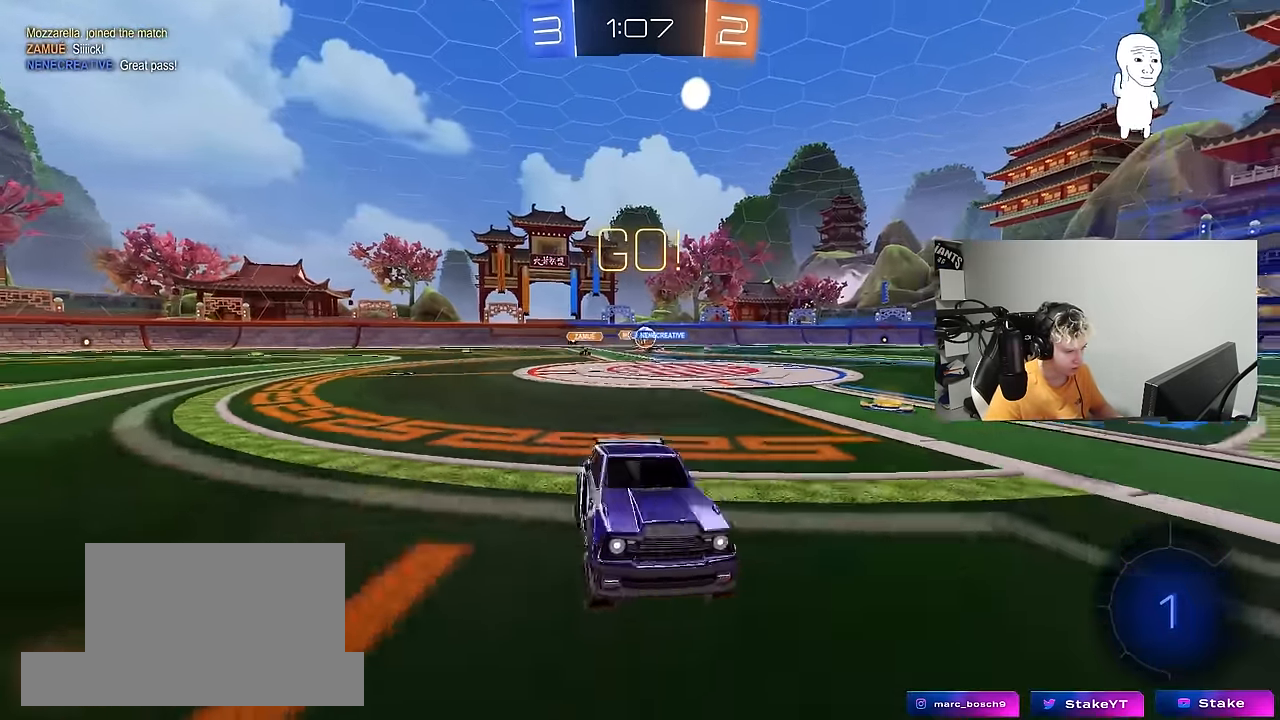
Gameplay with keyboard and mouse; each line is a JSON object with the keys and mouse buttons held at the frame after it. "events" lists presses ("down") and releases ("up") of "1", "2", "3", "4", "5", "a", "alt", "c", "caps_lock", "ctrl", "d", "e", "f", "g", "q", "r", "s", "shift", "space", "t", "tab", "v", "w", "x", "z", "mouse_left", "mouse_wheel" and "mouse_right" between this image and that frame as [ms after this image, input, new state], when the widget could be followed in between. "mouse_left", "mouse_wheel", "mouse_right" = the "left", "wheel", "right" buttons of the "mouse" list. No other keys are recorded. "wheel" means that the mouse wheel is clicked or scrolled. "mouse_move" is the direction in which the mouse moves at that frame (one of eight, or "still"), when it could be read.
{"keys": ["w"], "mouse": [], "mouse_move": "still", "events": [[100, "space", "down"], [284, "space", "up"], [384, "a", "up"]]}
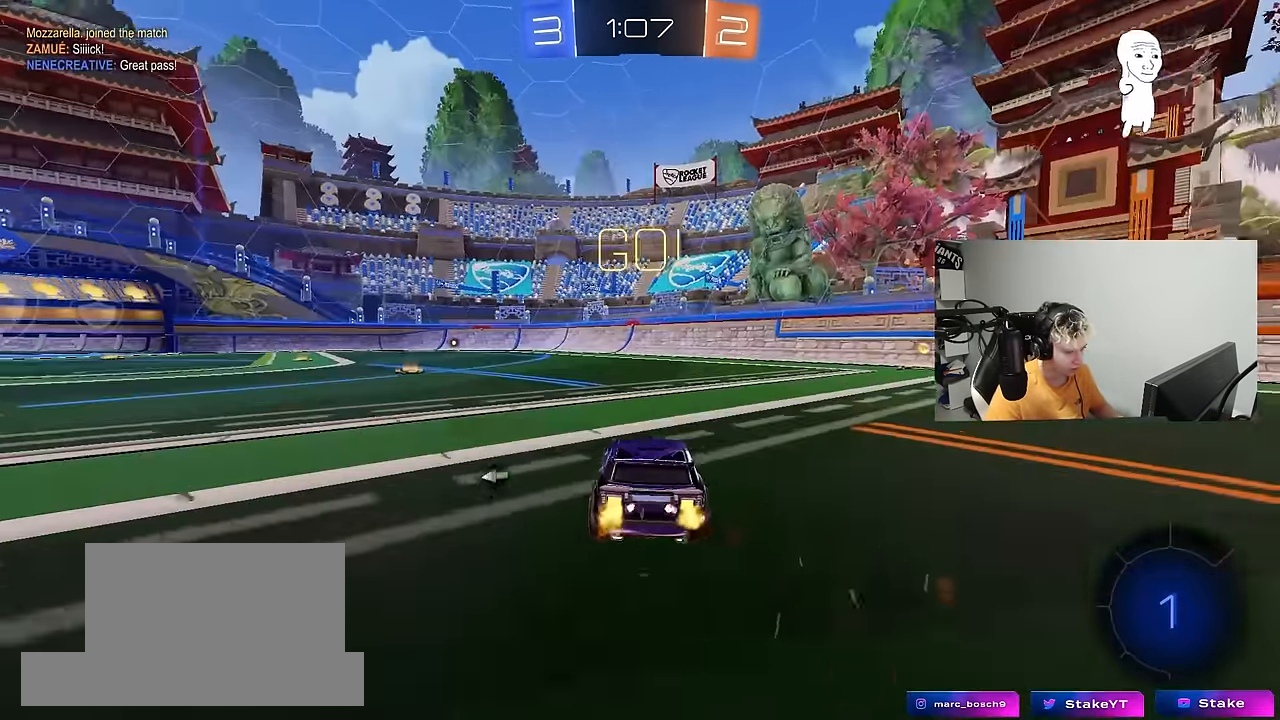
{"keys": ["space", "w"], "mouse": [], "mouse_move": "still", "events": [[117, "a", "down"], [484, "a", "up"], [484, "space", "down"]]}
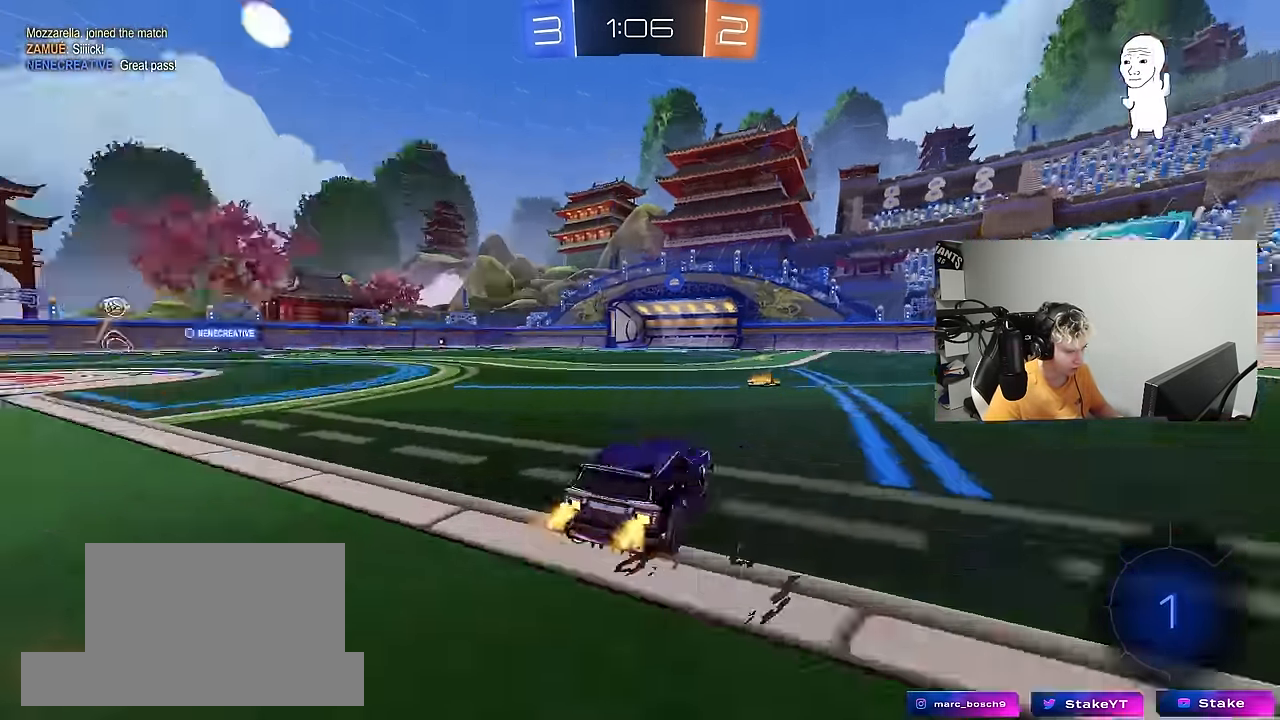
{"keys": ["w"], "mouse": ["left"], "mouse_move": "still", "events": [[150, "space", "up"], [267, "d", "down"], [317, "mouse_left", "down"], [367, "d", "up"]]}
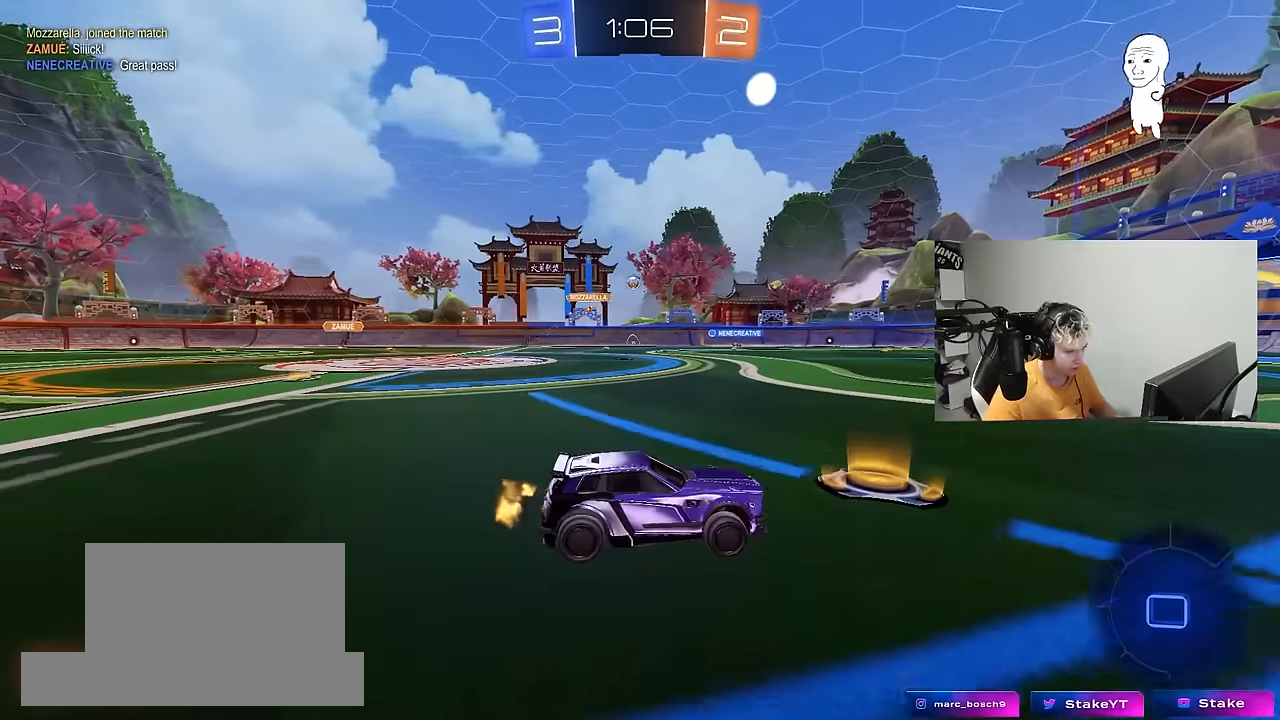
{"keys": ["d", "s", "shift", "space"], "mouse": [], "mouse_move": "up-right", "events": [[100, "mouse_right", "down"], [150, "d", "down"], [150, "mouse_right", "up"], [150, "shift", "down"], [184, "mouse_right", "down"], [234, "s", "down"], [234, "w", "up"], [334, "mouse_right", "up"], [334, "space", "down"], [417, "mouse_left", "up"]]}
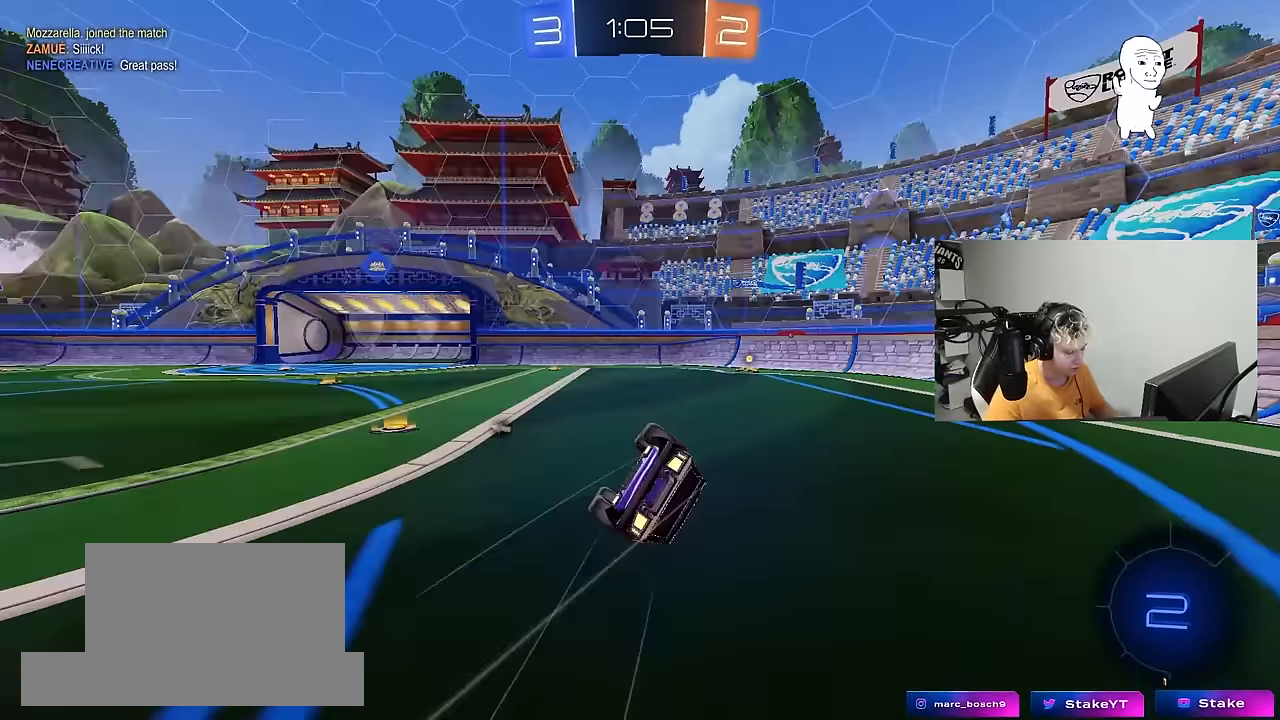
{"keys": ["d"], "mouse": ["left"], "mouse_move": "still", "events": [[17, "space", "up"], [167, "s", "up"], [250, "s", "down"], [400, "mouse_left", "down"], [484, "s", "up"], [484, "shift", "up"]]}
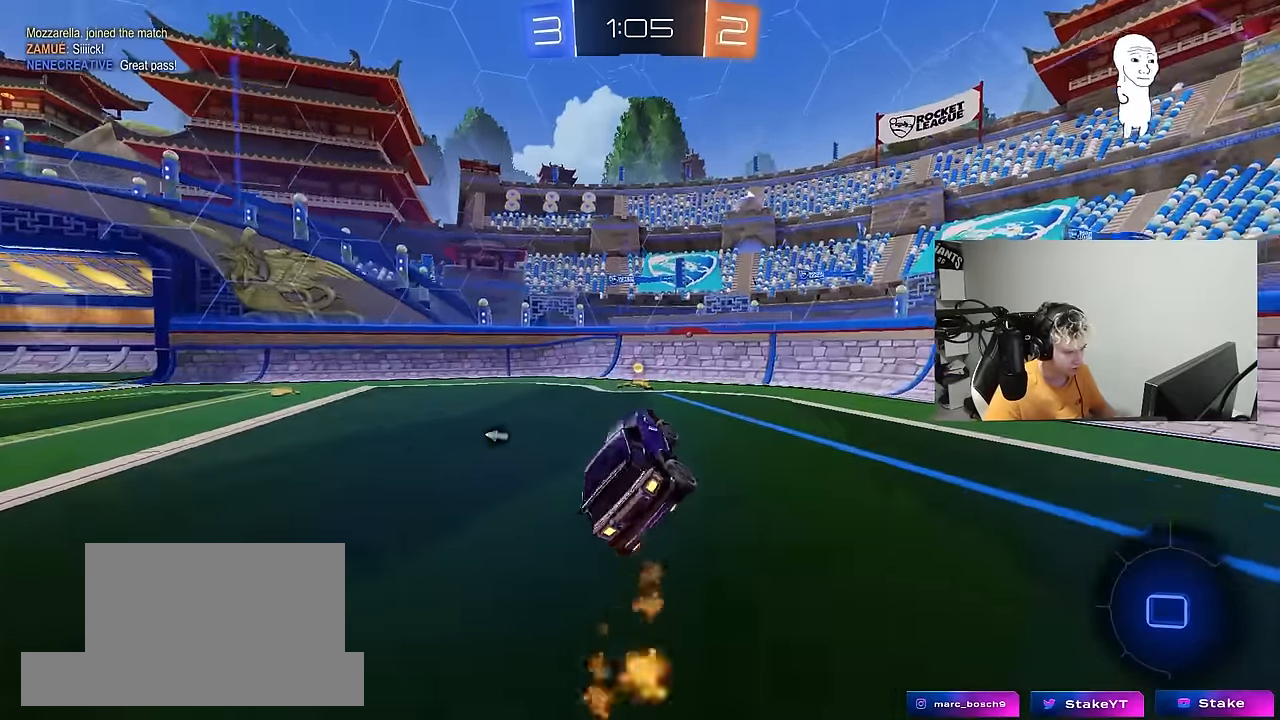
{"keys": ["a", "w"], "mouse": [], "mouse_move": "still", "events": [[34, "d", "up"], [84, "space", "down"], [167, "mouse_left", "up"], [267, "space", "up"], [317, "w", "down"], [400, "a", "down"], [450, "shift", "down"], [500, "shift", "up"]]}
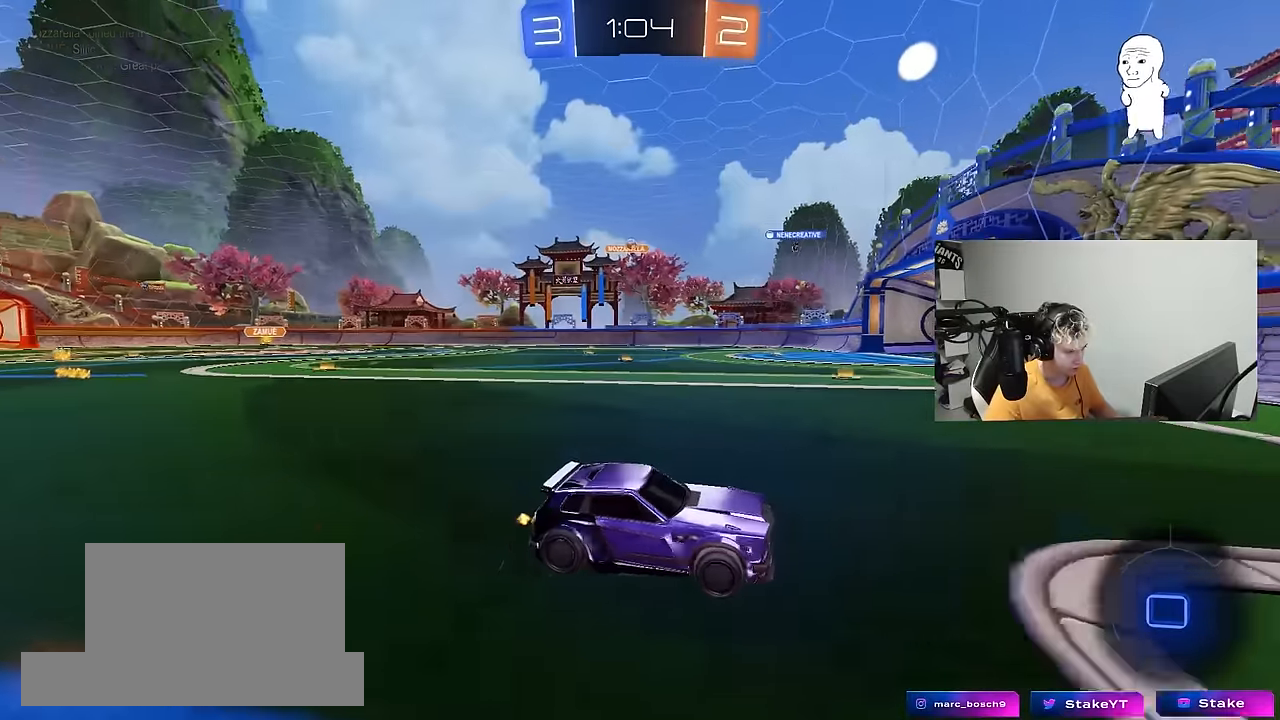
{"keys": ["a", "w"], "mouse": [], "mouse_move": "still", "events": [[50, "mouse_left", "down"], [334, "mouse_left", "up"]]}
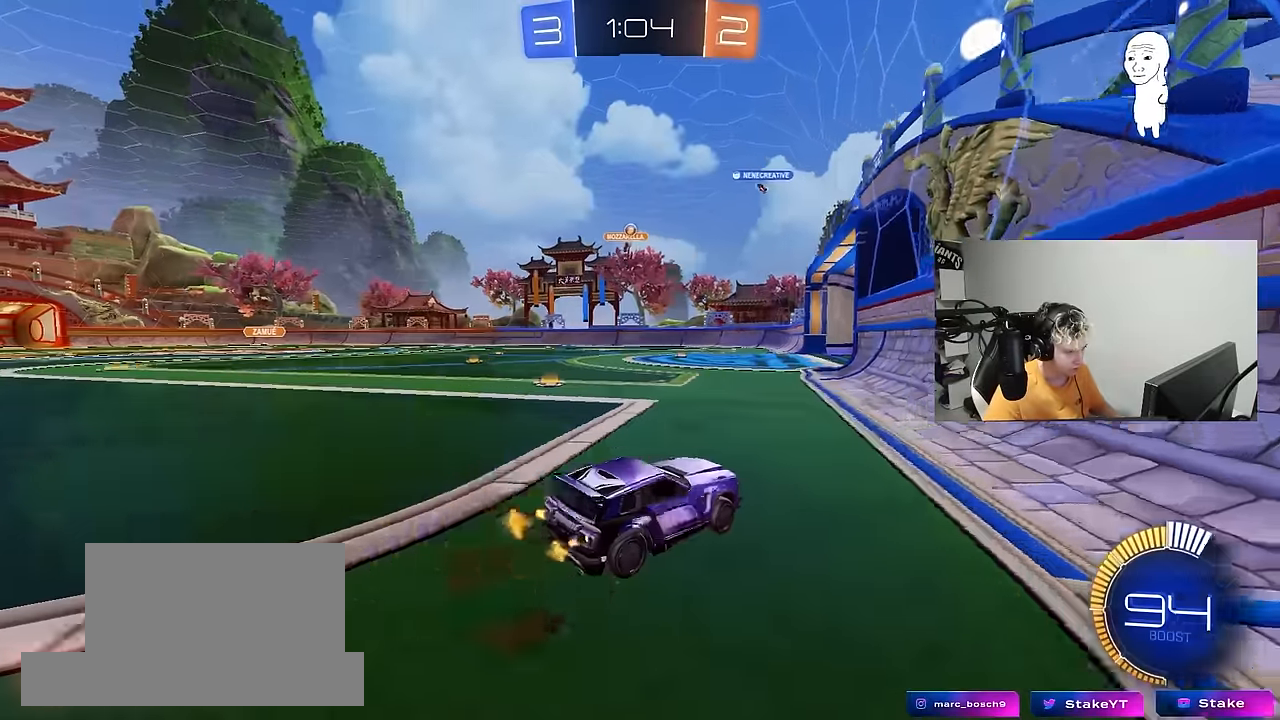
{"keys": [], "mouse": [], "mouse_move": "still", "events": [[117, "a", "up"], [250, "a", "down"], [350, "a", "up"], [384, "w", "up"]]}
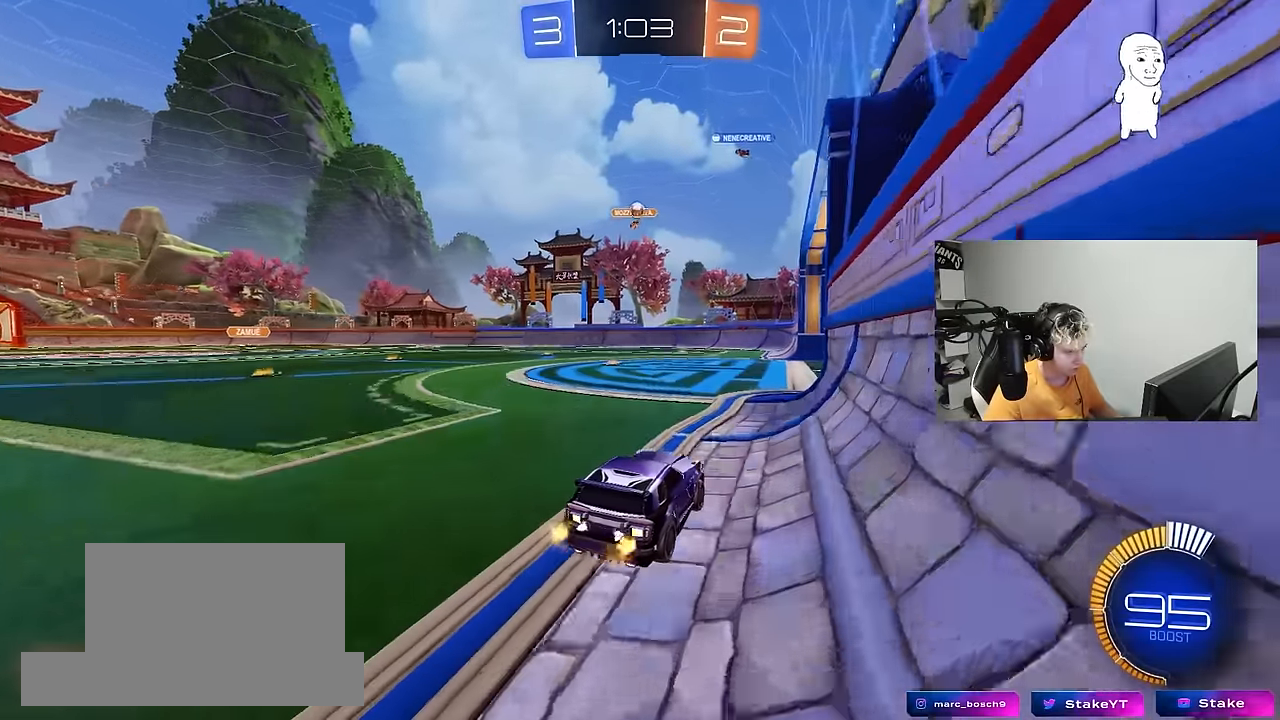
{"keys": [], "mouse": [], "mouse_move": "still", "events": [[34, "s", "down"], [184, "d", "down"], [184, "s", "up"], [267, "d", "up"]]}
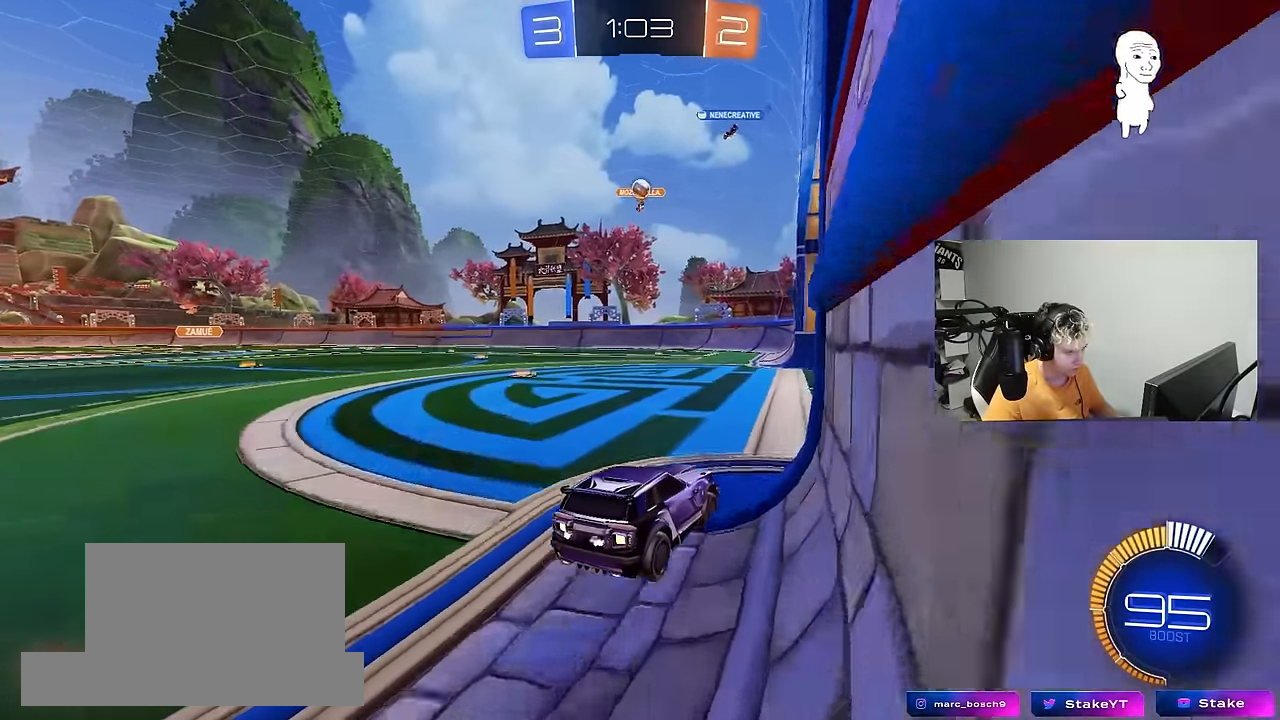
{"keys": ["d", "s"], "mouse": [], "mouse_move": "still", "events": [[100, "a", "down"], [184, "a", "up"], [284, "d", "down"], [384, "d", "up"], [467, "d", "down"], [467, "s", "down"]]}
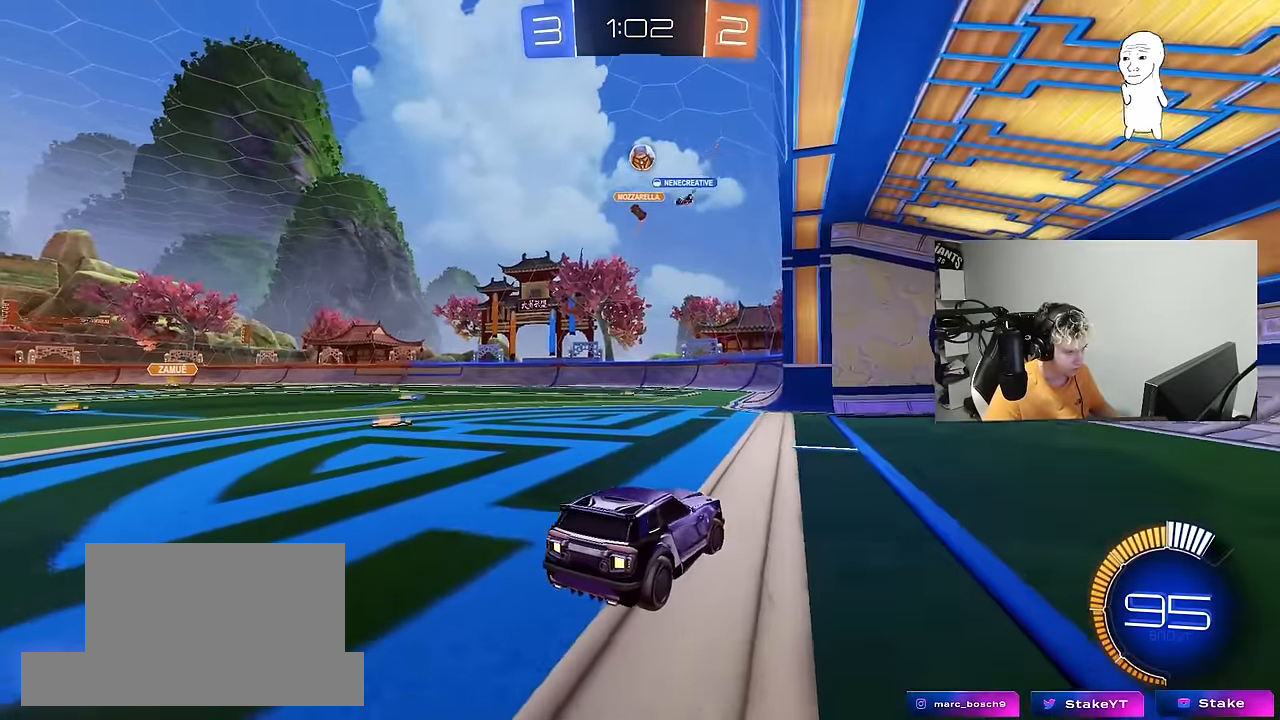
{"keys": ["d", "s"], "mouse": [], "mouse_move": "still", "events": [[67, "a", "down"], [67, "d", "up"], [117, "s", "up"], [250, "w", "down"], [350, "a", "up"], [350, "w", "up"], [434, "d", "down"], [434, "s", "down"]]}
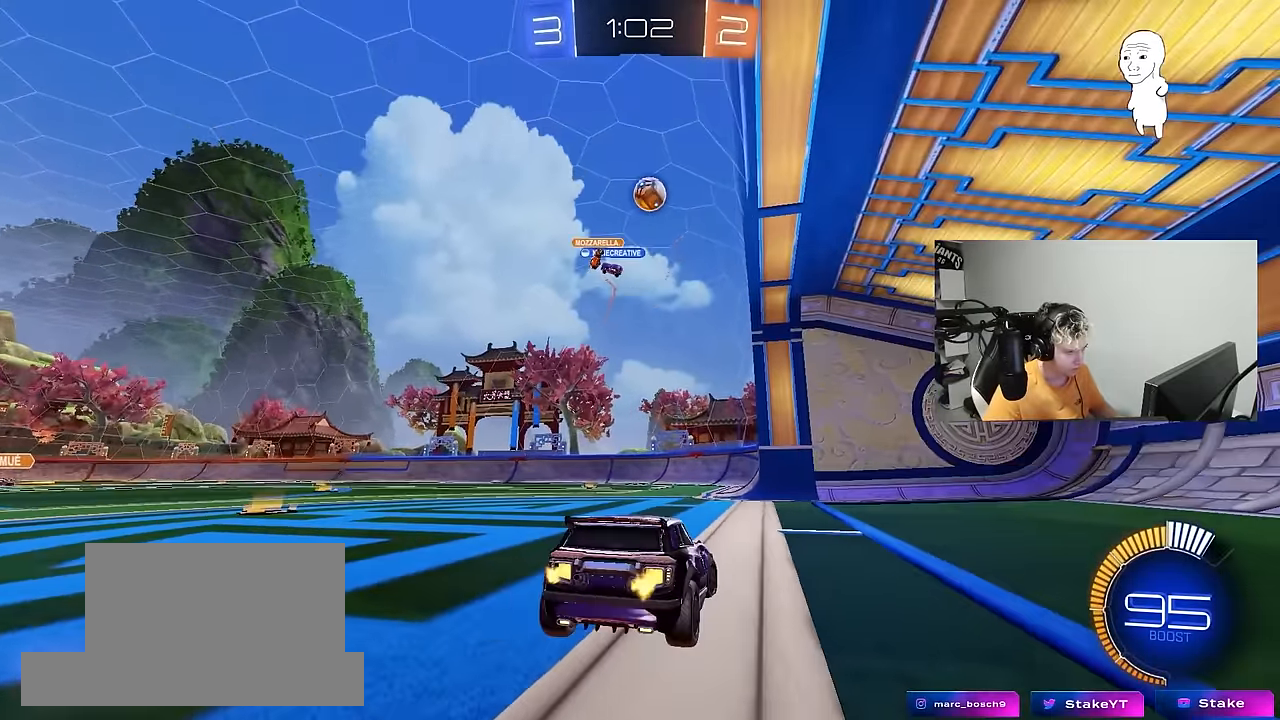
{"keys": ["a", "s"], "mouse": [], "mouse_move": "still", "events": [[367, "shift", "down"], [450, "shift", "up"], [500, "a", "down"], [500, "d", "up"]]}
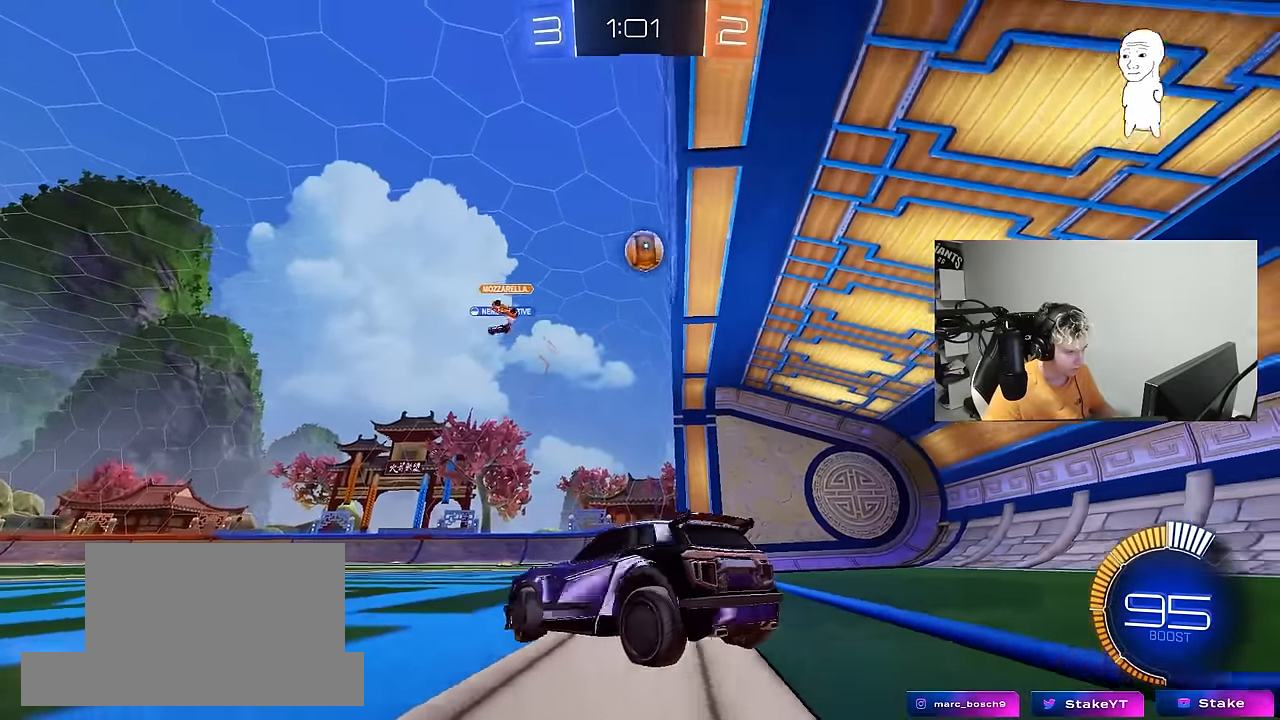
{"keys": ["a", "w"], "mouse": [], "mouse_move": "still", "events": [[50, "a", "up"], [134, "s", "up"], [184, "s", "down"], [234, "a", "down"], [284, "a", "up"], [334, "s", "up"], [467, "a", "down"], [467, "w", "down"]]}
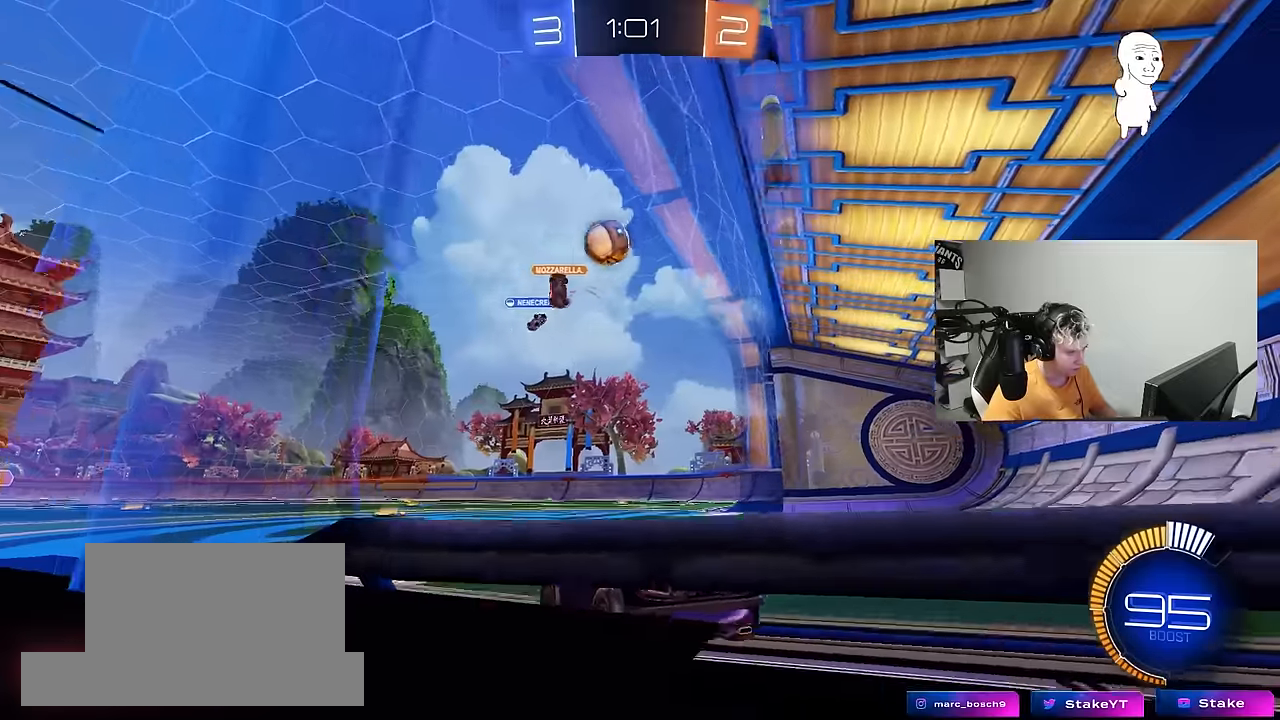
{"keys": [], "mouse": [], "mouse_move": "still", "events": [[67, "a", "up"], [350, "d", "down"], [484, "d", "up"], [484, "w", "up"]]}
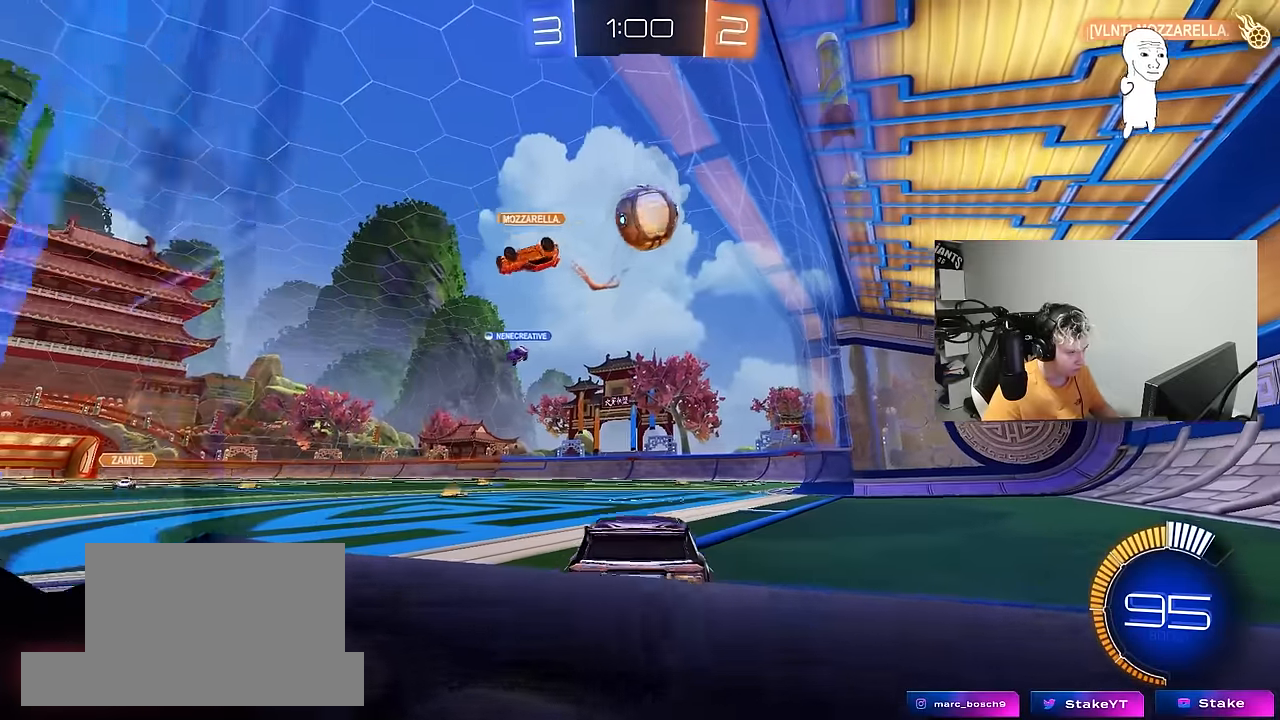
{"keys": ["a"], "mouse": [], "mouse_move": "still", "events": [[34, "d", "down"], [84, "mouse_right", "down"], [134, "s", "down"], [184, "mouse_left", "down"], [184, "shift", "down"], [367, "a", "down"], [367, "d", "up"], [367, "mouse_right", "up"], [367, "s", "up"], [367, "shift", "up"], [500, "mouse_left", "up"]]}
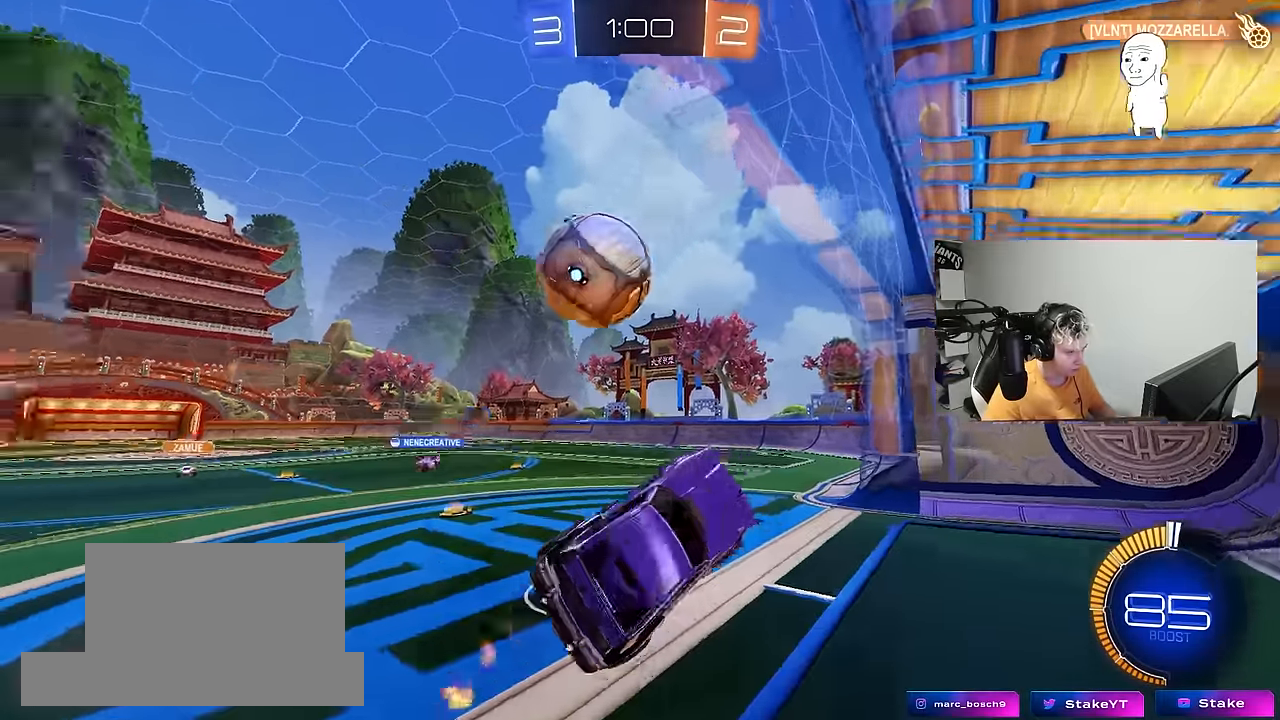
{"keys": ["a", "d"], "mouse": [], "mouse_move": "still", "events": [[50, "s", "down"], [184, "mouse_right", "down"], [284, "d", "down"], [417, "mouse_right", "up"], [467, "s", "up"]]}
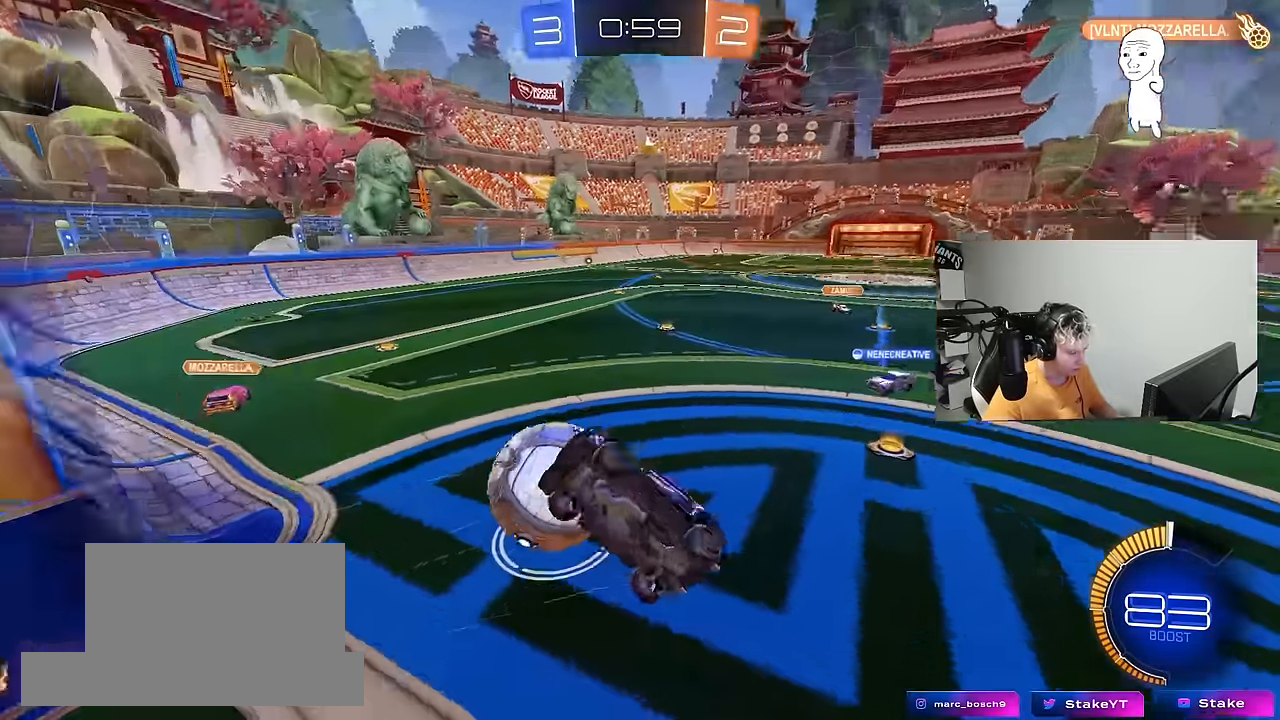
{"keys": ["d", "shift", "w"], "mouse": [], "mouse_move": "still", "events": [[17, "d", "up"], [17, "shift", "down"], [117, "w", "down"], [200, "shift", "up"], [434, "d", "down"], [434, "shift", "down"], [484, "a", "up"]]}
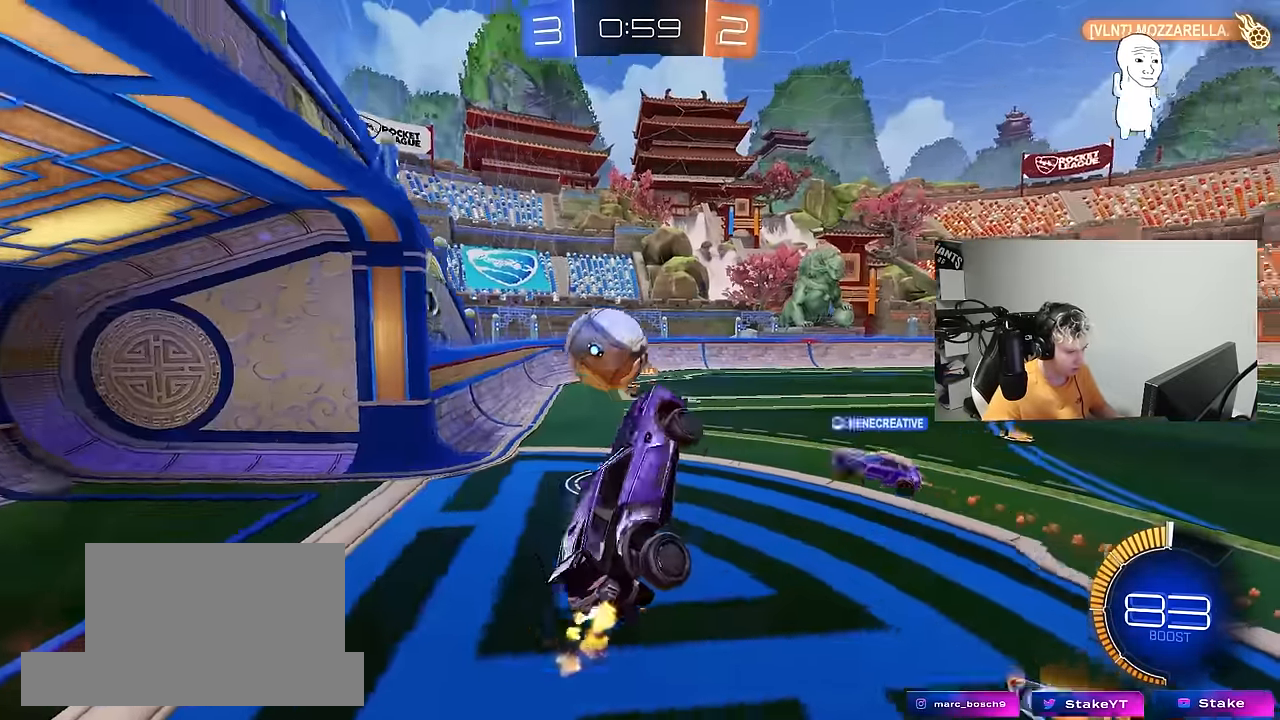
{"keys": [], "mouse": [], "mouse_move": "still", "events": [[134, "d", "up"], [134, "shift", "up"], [167, "a", "down"], [317, "a", "up"], [367, "w", "up"]]}
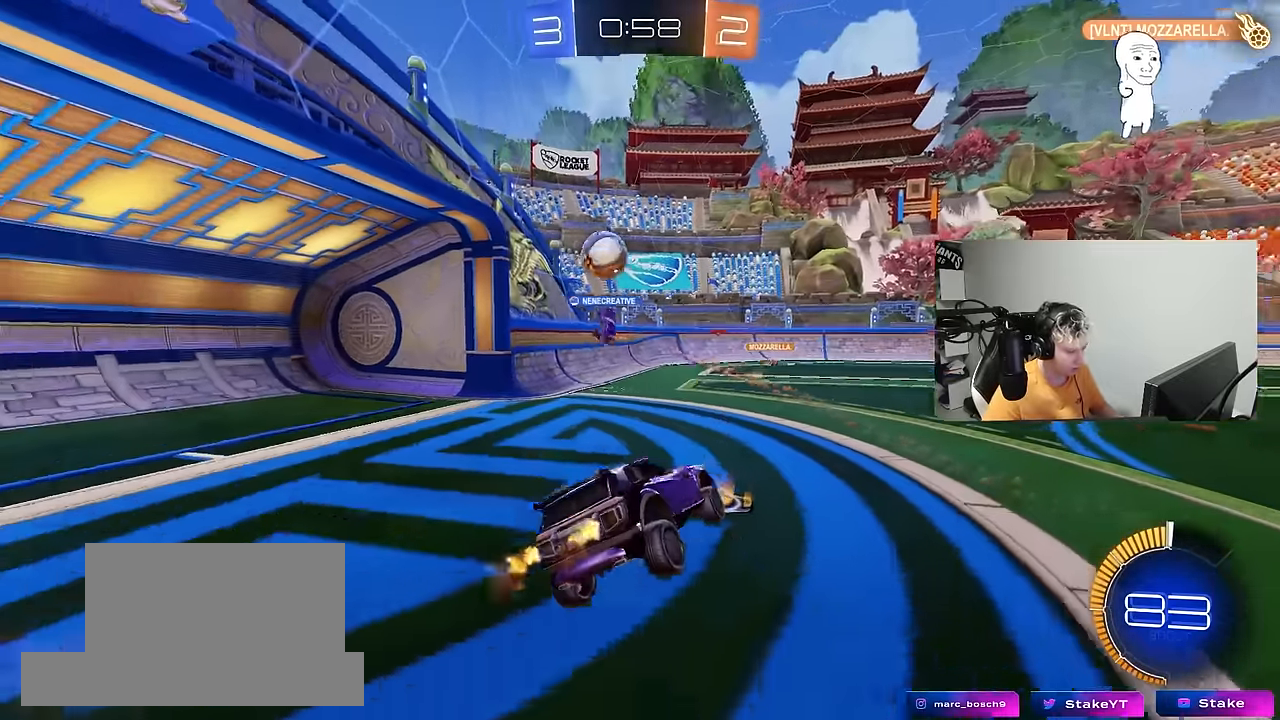
{"keys": ["a", "w"], "mouse": [], "mouse_move": "still", "events": [[184, "w", "down"], [384, "a", "down"]]}
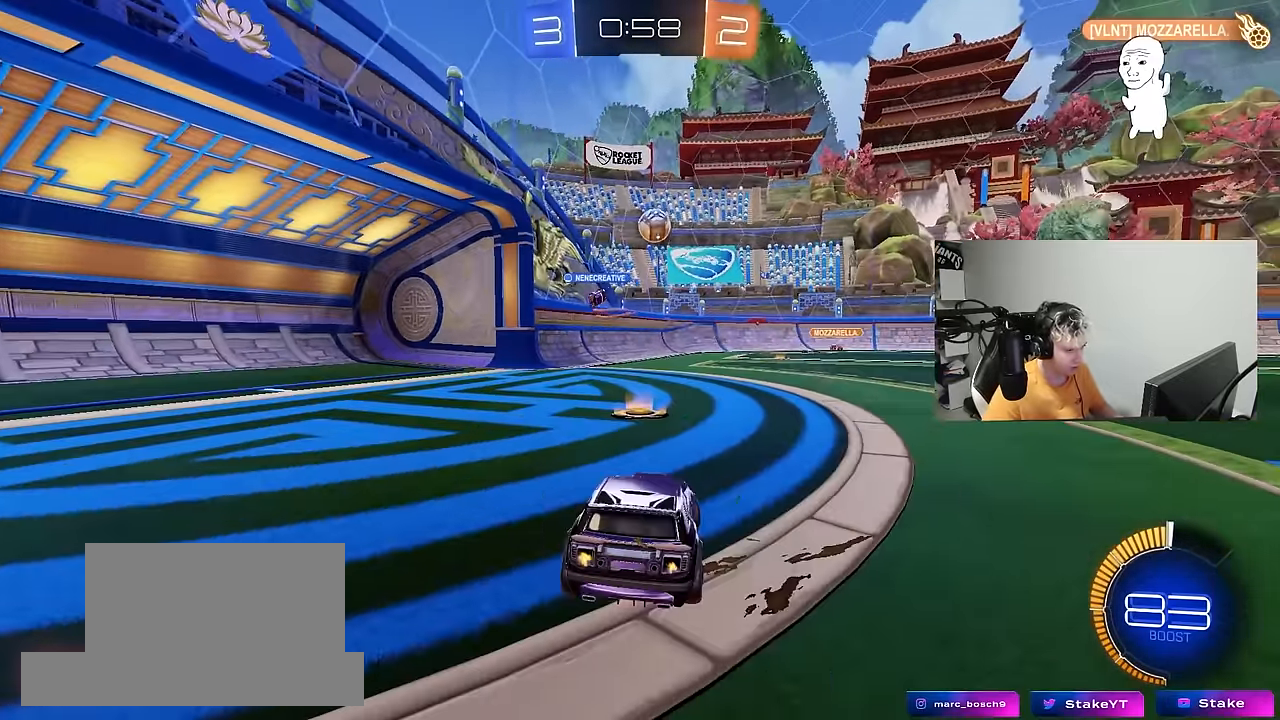
{"keys": ["a", "w"], "mouse": [], "mouse_move": "up-right", "events": [[67, "a", "up"], [167, "d", "down"], [250, "d", "up"], [350, "a", "down"]]}
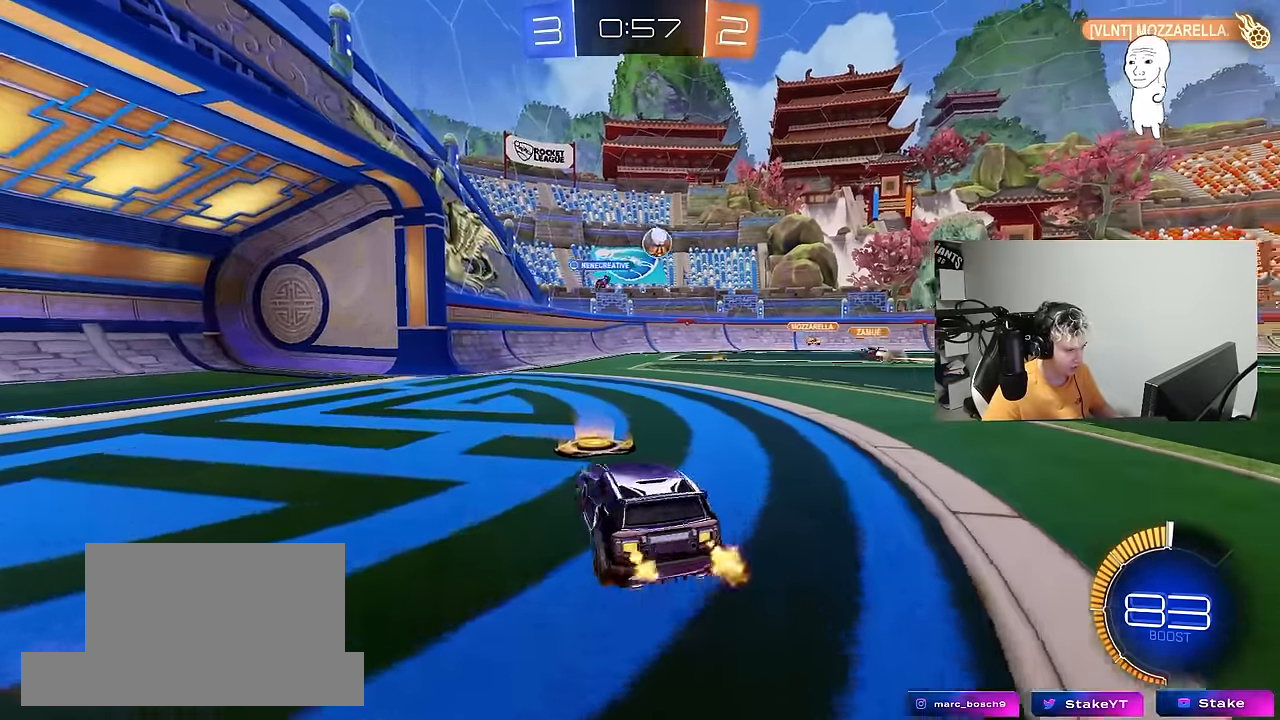
{"keys": ["d", "w"], "mouse": ["left"], "mouse_move": "still", "events": [[134, "a", "up"], [134, "d", "down"], [317, "mouse_left", "down"], [400, "d", "up"], [500, "d", "down"]]}
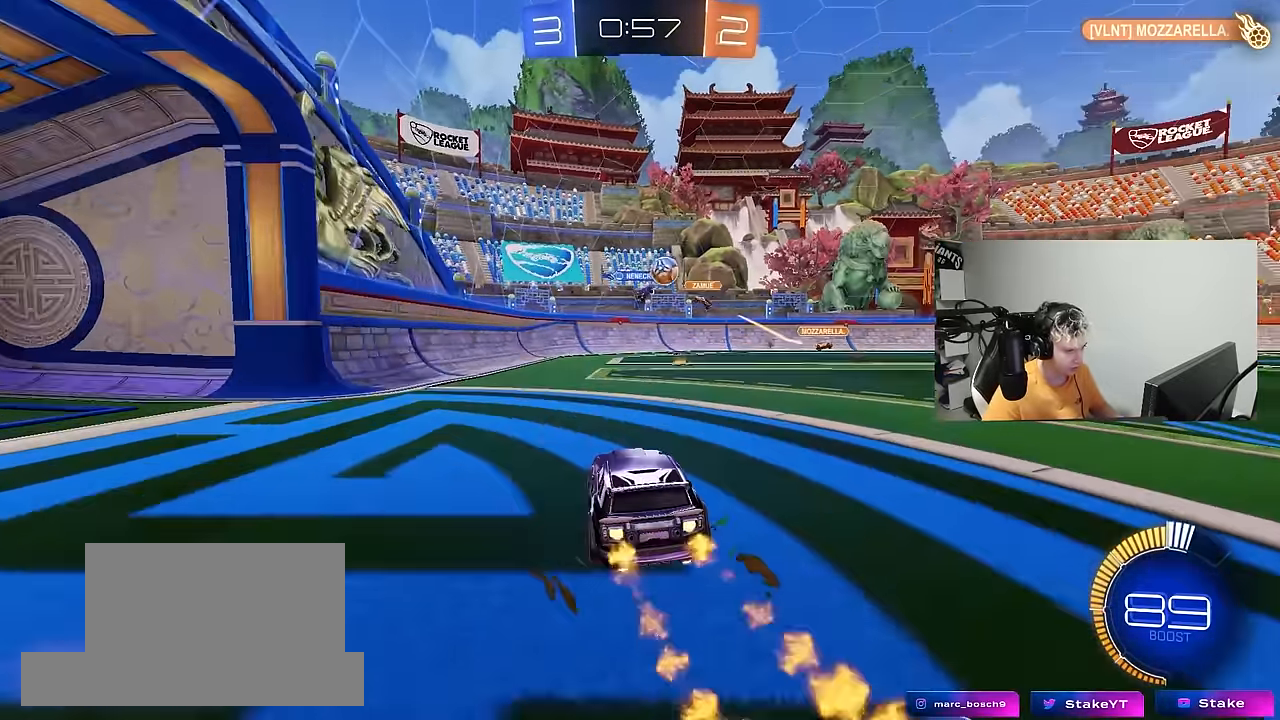
{"keys": ["d"], "mouse": [], "mouse_move": "still", "events": [[184, "d", "up"], [284, "mouse_left", "up"], [334, "a", "down"], [334, "w", "up"], [384, "d", "down"], [384, "s", "down"], [434, "a", "up"], [434, "s", "up"]]}
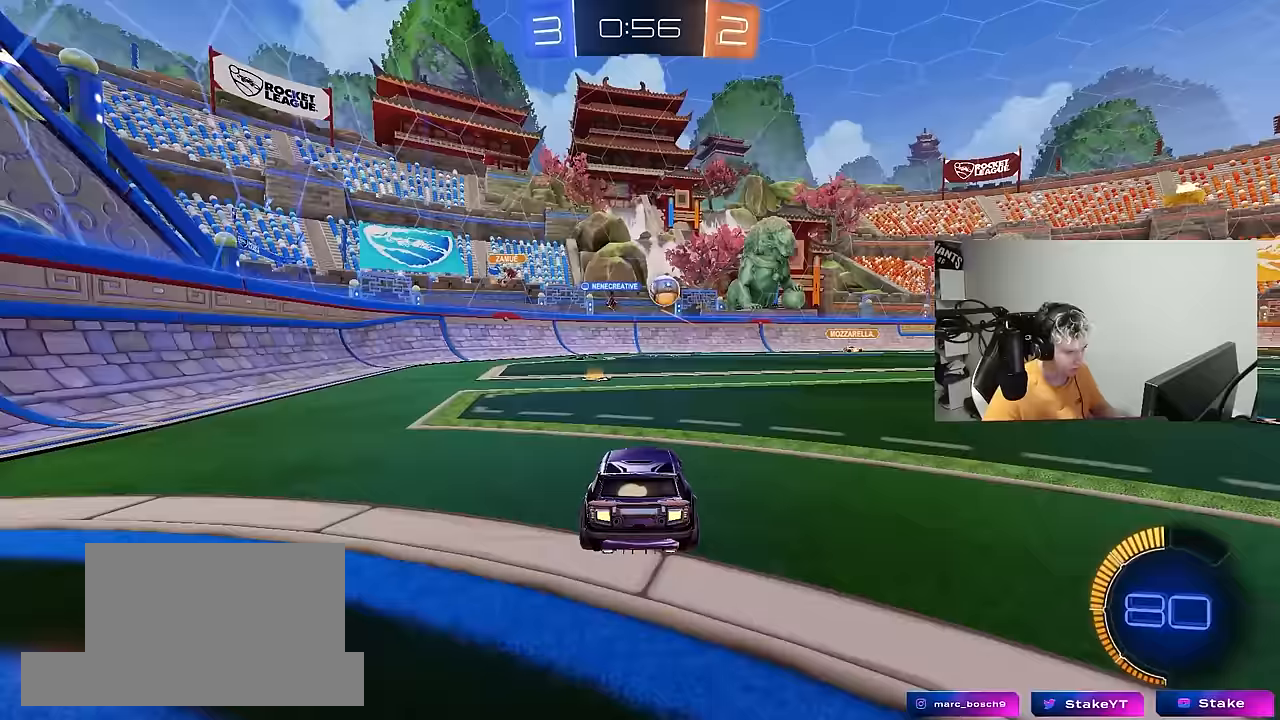
{"keys": ["d", "w"], "mouse": ["left"], "mouse_move": "still", "events": [[50, "w", "down"], [67, "d", "up"], [150, "a", "down"], [350, "a", "up"], [383, "d", "down"], [383, "mouse_left", "down"]]}
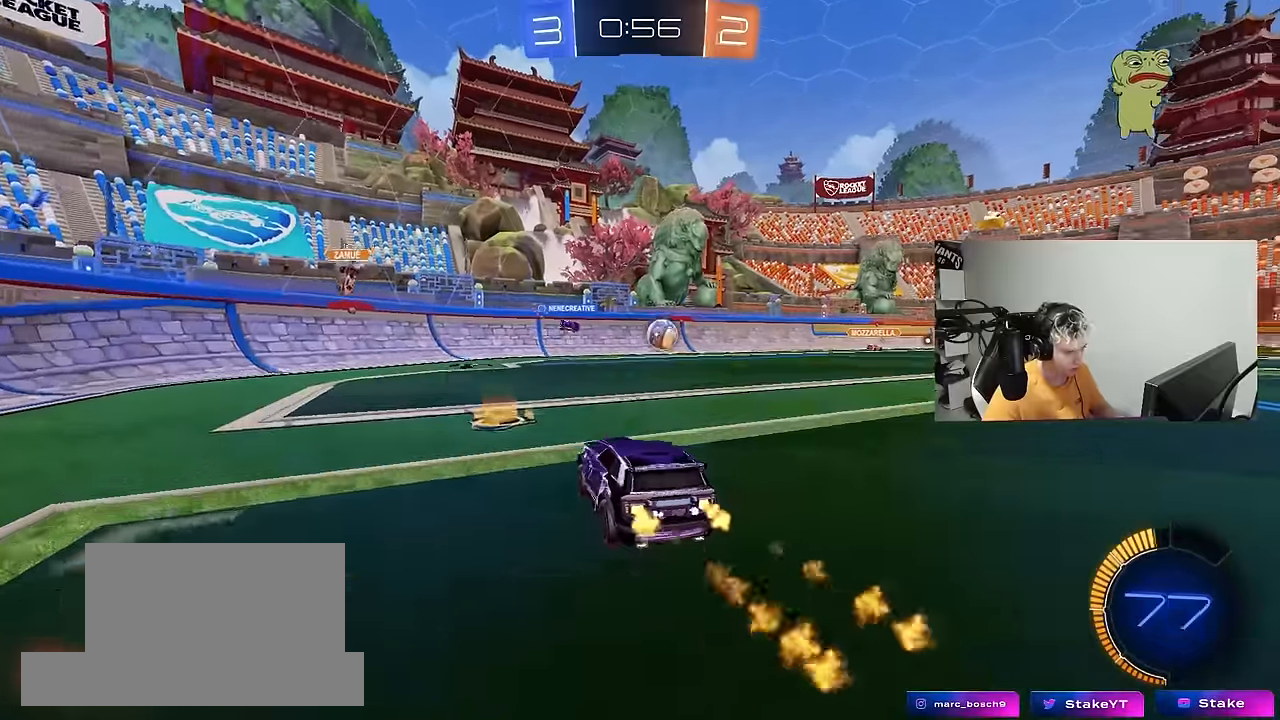
{"keys": ["d", "w"], "mouse": ["left"], "mouse_move": "still", "events": [[83, "shift", "down"], [133, "shift", "up"], [217, "d", "up"], [217, "mouse_left", "up"], [317, "d", "down"], [367, "mouse_left", "down"]]}
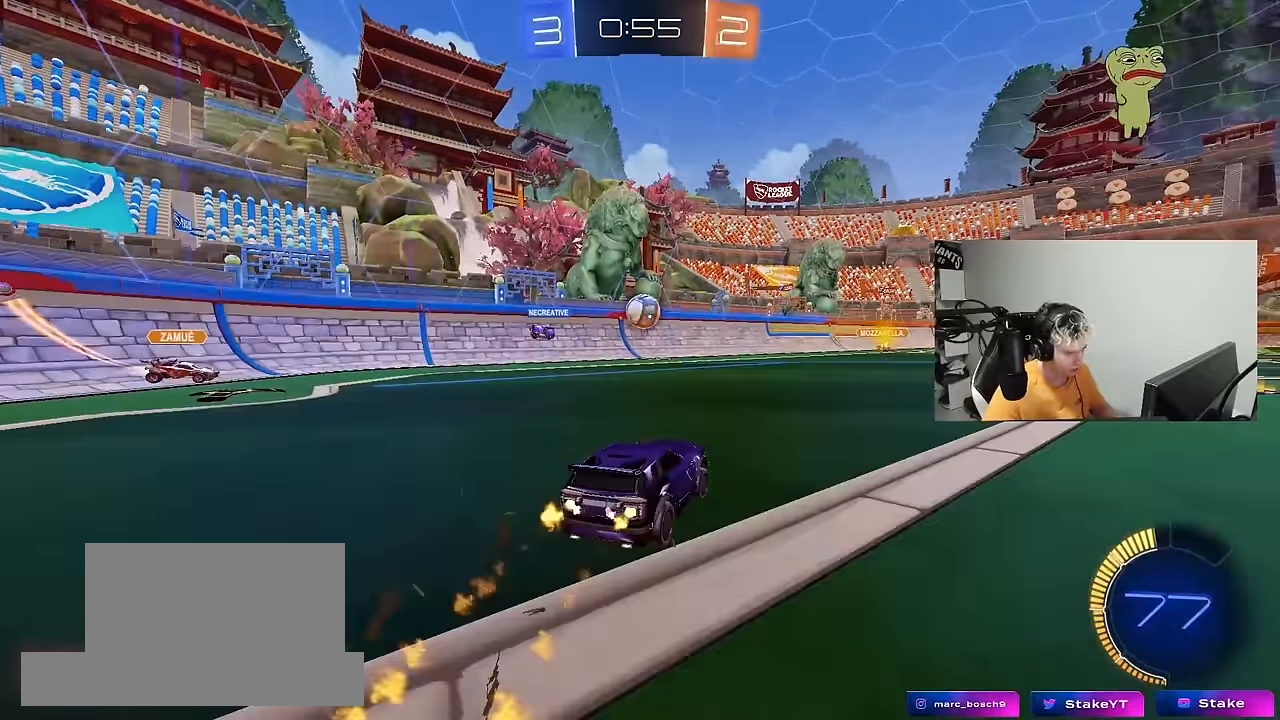
{"keys": ["w"], "mouse": [], "mouse_move": "still", "events": [[183, "mouse_left", "up"], [283, "d", "up"]]}
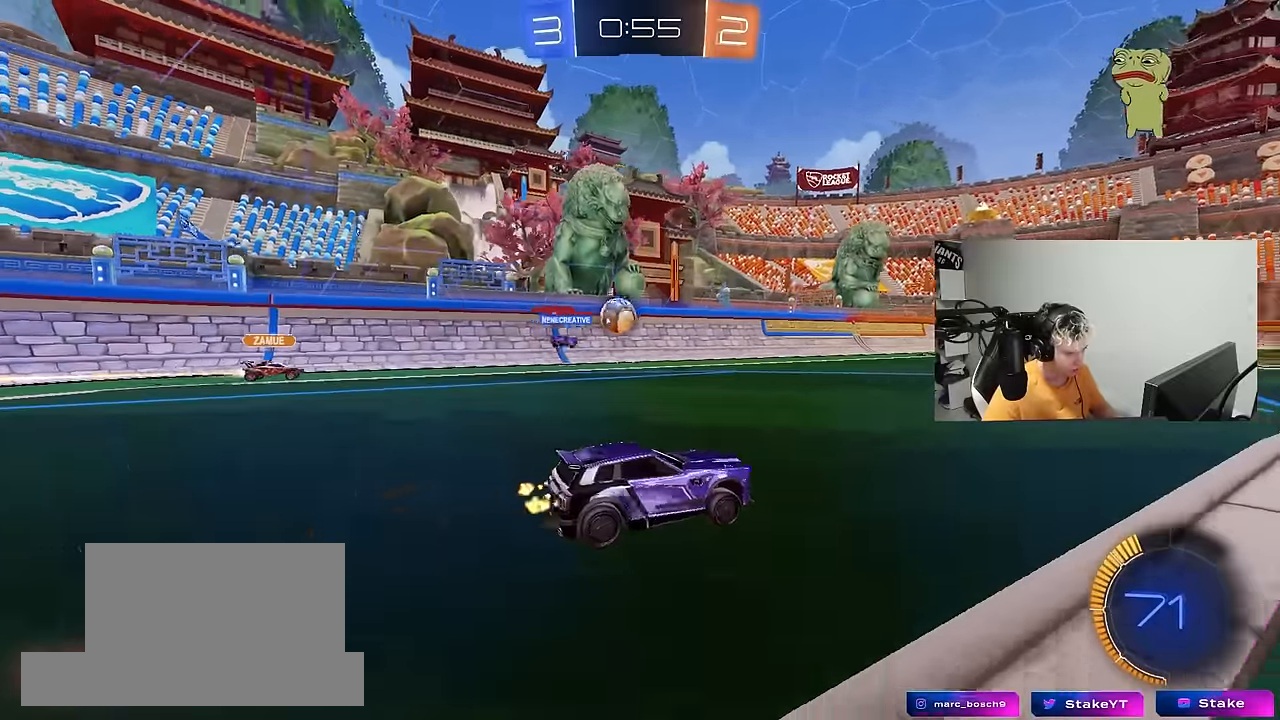
{"keys": ["a", "w"], "mouse": [], "mouse_move": "still", "events": [[17, "d", "down"], [117, "d", "up"], [383, "a", "down"]]}
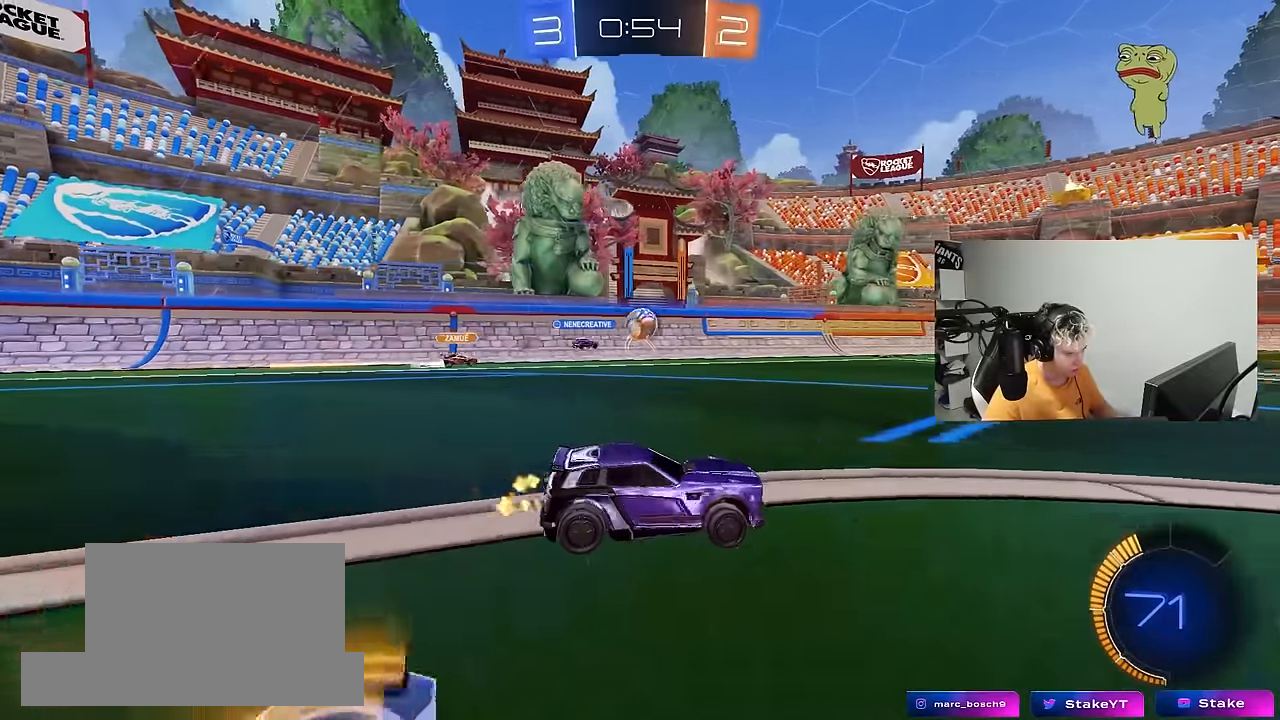
{"keys": ["a", "w"], "mouse": [], "mouse_move": "still", "events": [[167, "a", "up"], [317, "d", "down"], [367, "d", "up"], [500, "a", "down"]]}
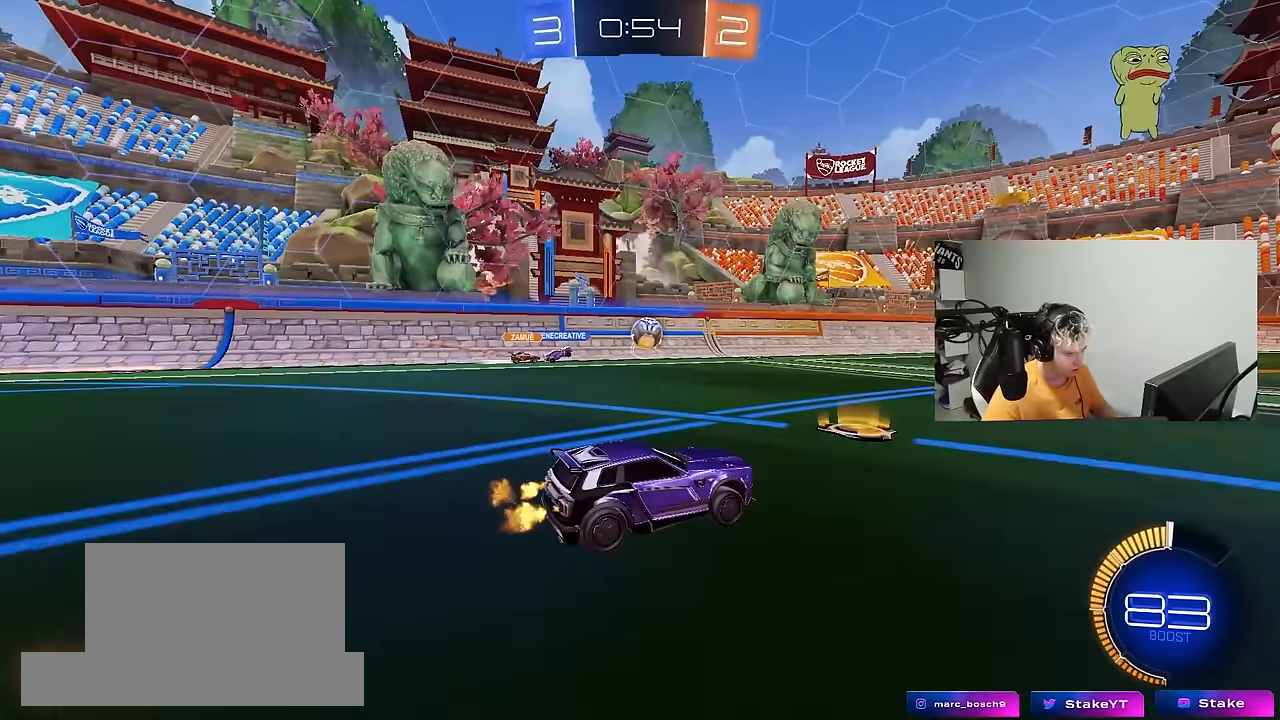
{"keys": ["w"], "mouse": [], "mouse_move": "still", "events": [[467, "a", "up"]]}
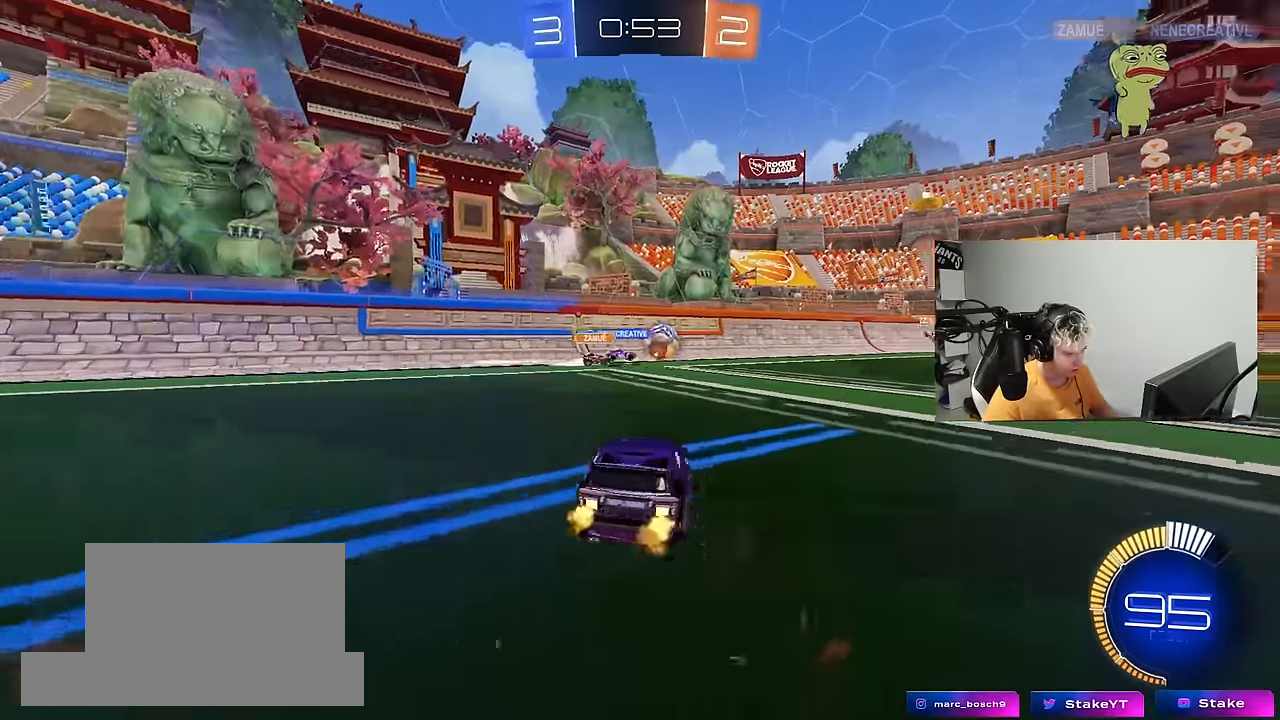
{"keys": ["a"], "mouse": [], "mouse_move": "still", "events": [[200, "d", "down"], [300, "shift", "down"], [400, "d", "up"], [400, "shift", "up"], [400, "w", "up"], [433, "a", "down"]]}
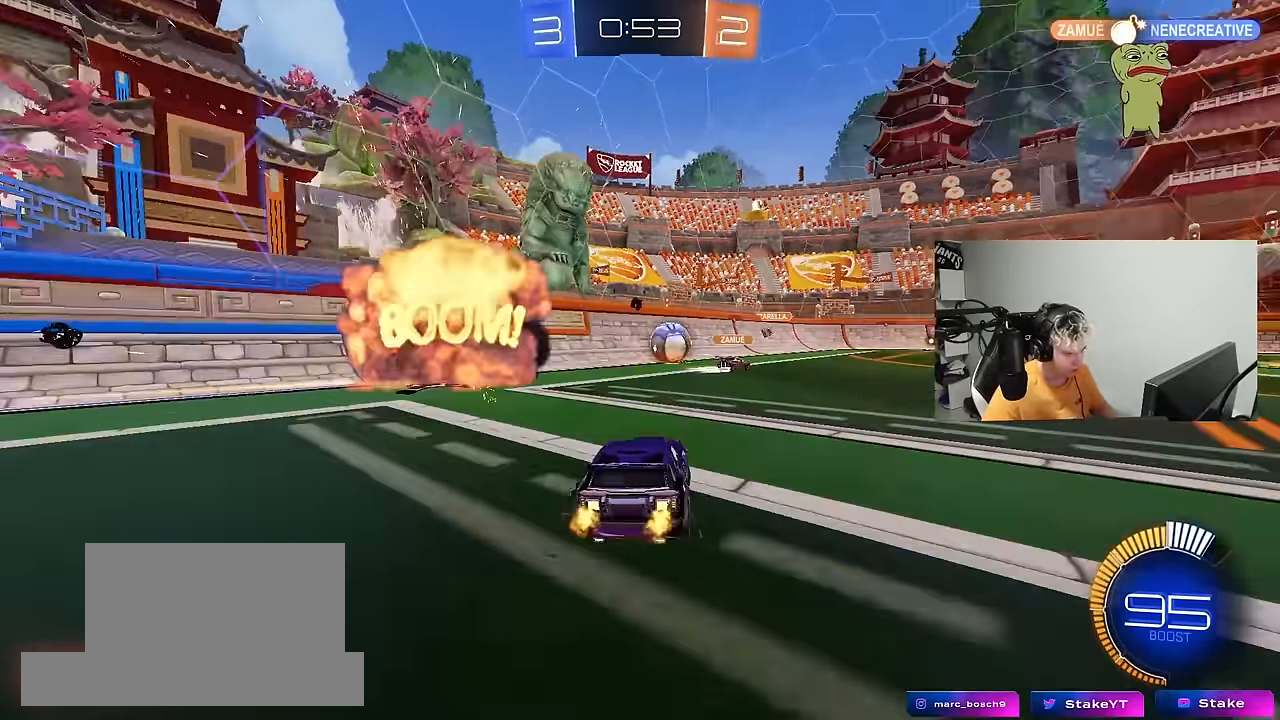
{"keys": ["a", "w"], "mouse": ["left"], "mouse_move": "down-left", "events": [[33, "shift", "down"], [167, "shift", "up"], [167, "w", "down"], [400, "mouse_left", "down"], [450, "shift", "down"], [500, "shift", "up"]]}